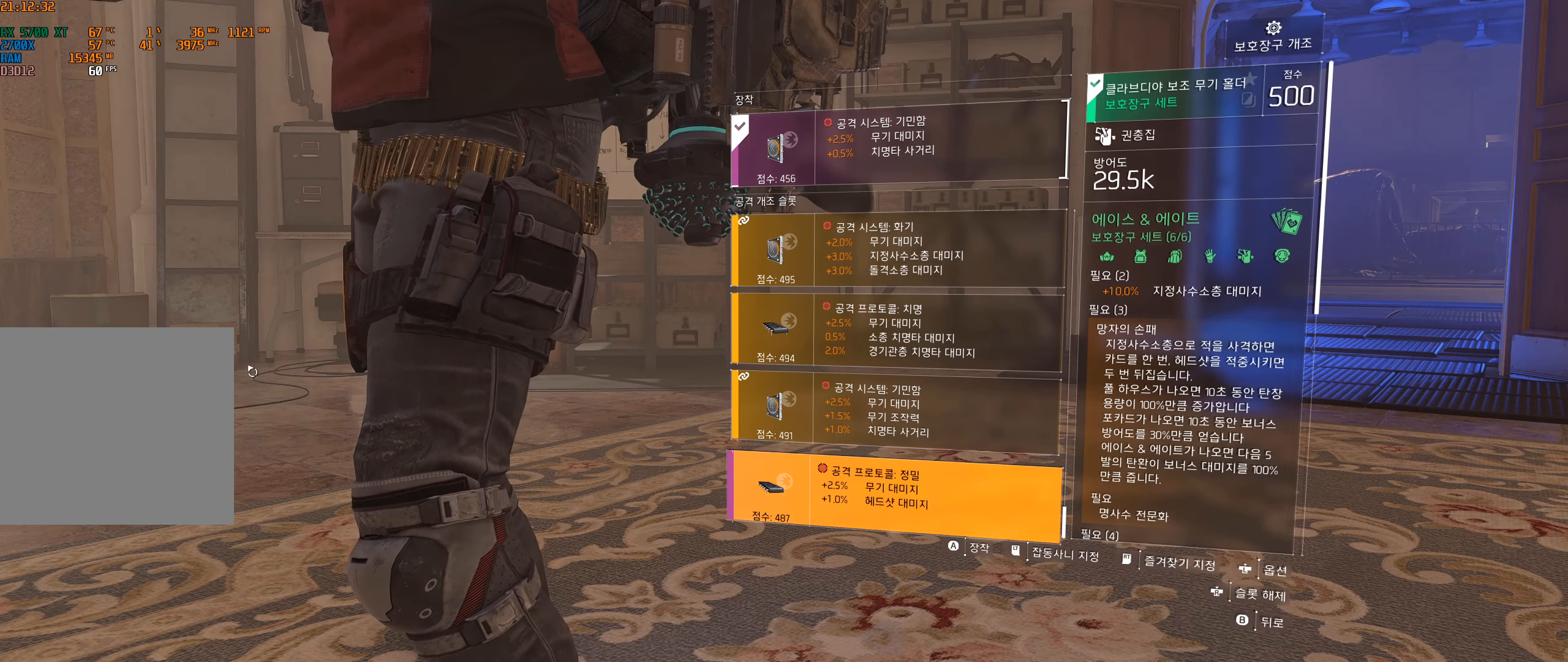
Gameplay with a controller (Xbox layout); each line is a JSON object with the inputs held at the frame after it. "events" lists button and stick changes between this image and that frame as [ms after this image, input, new state], when the widget could be followed in between. Not read: DPAD_DOWN DPAD_LEFT DPAD_RIGHT DPAD_UP HOME L1 L2 L3 R1 R2 R3 other_buttons right_stick.
{"buttons": [], "left_stick": "center", "events": [[250, "A", "down"], [433, "A", "up"]]}
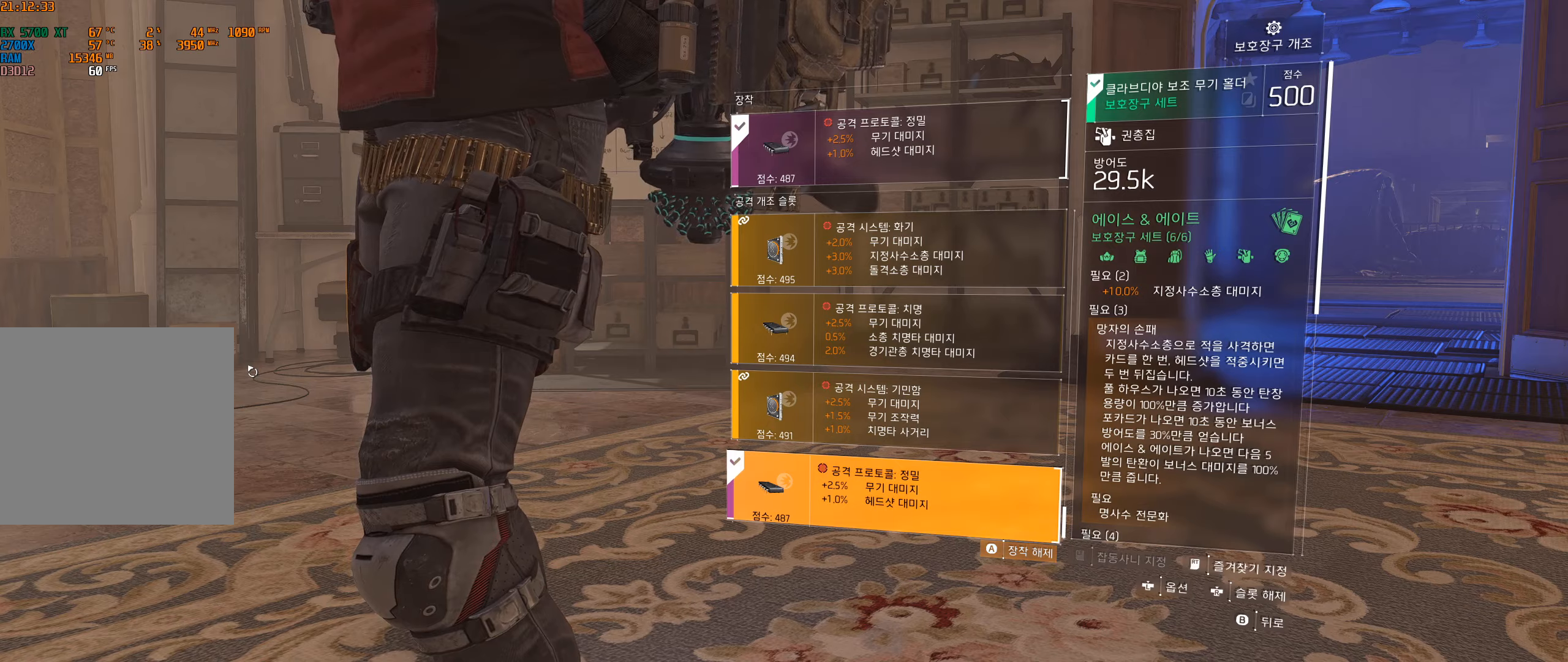
{"buttons": [], "left_stick": "center", "events": [[167, "B", "down"], [283, "B", "up"]]}
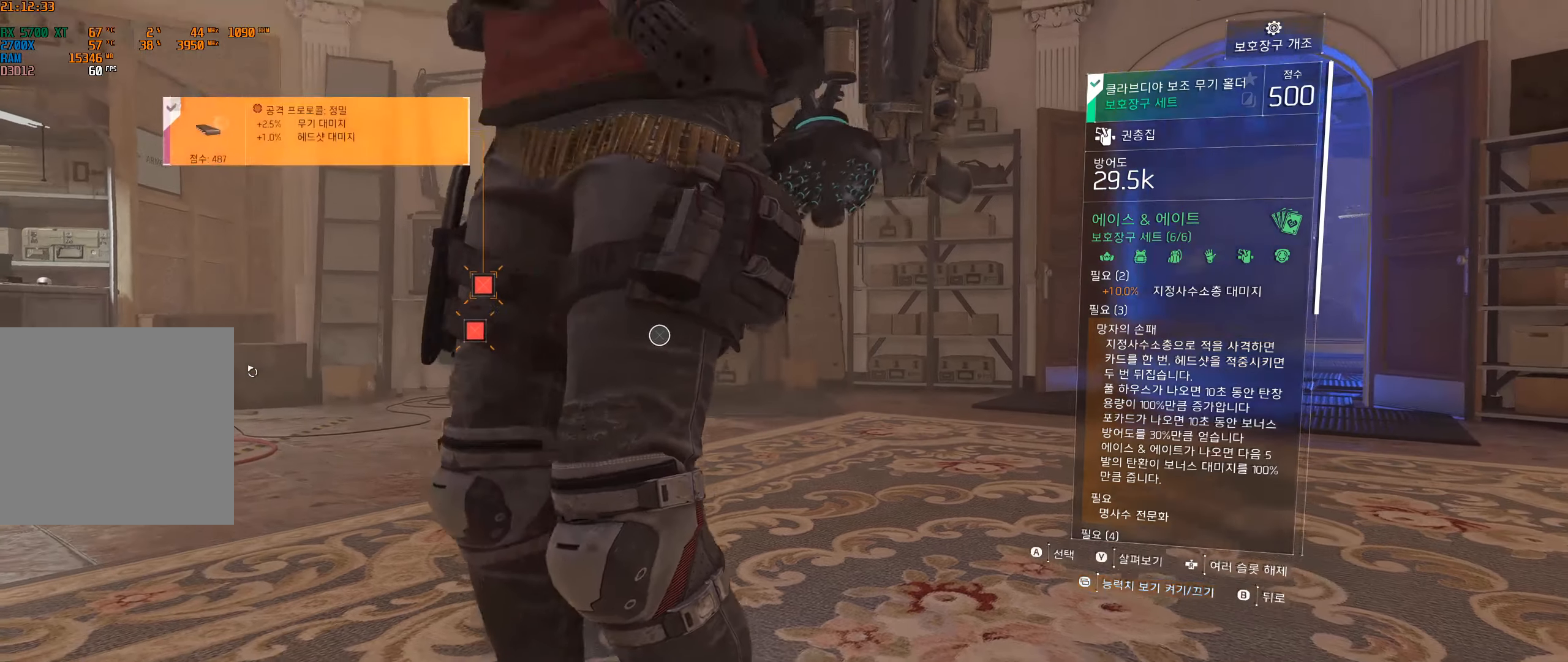
{"buttons": [], "left_stick": "center"}
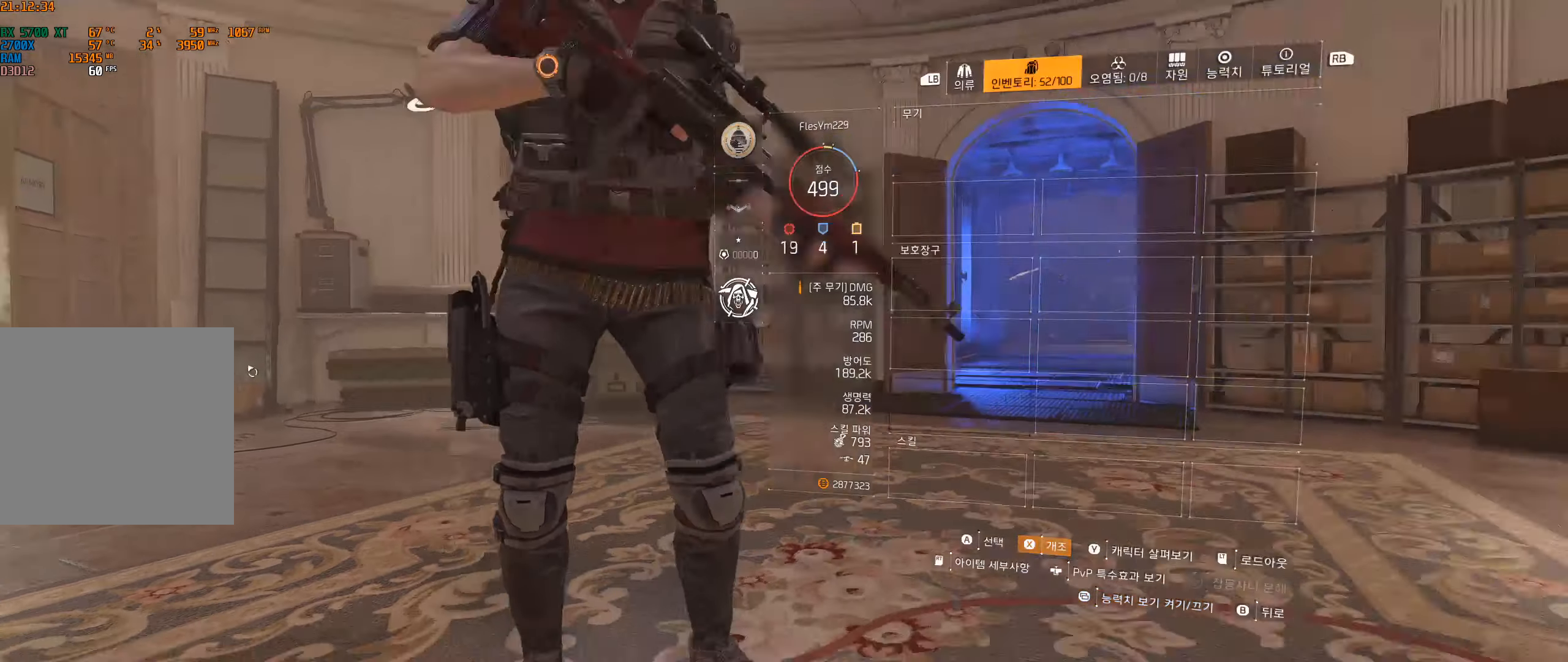
{"buttons": [], "left_stick": "center", "events": []}
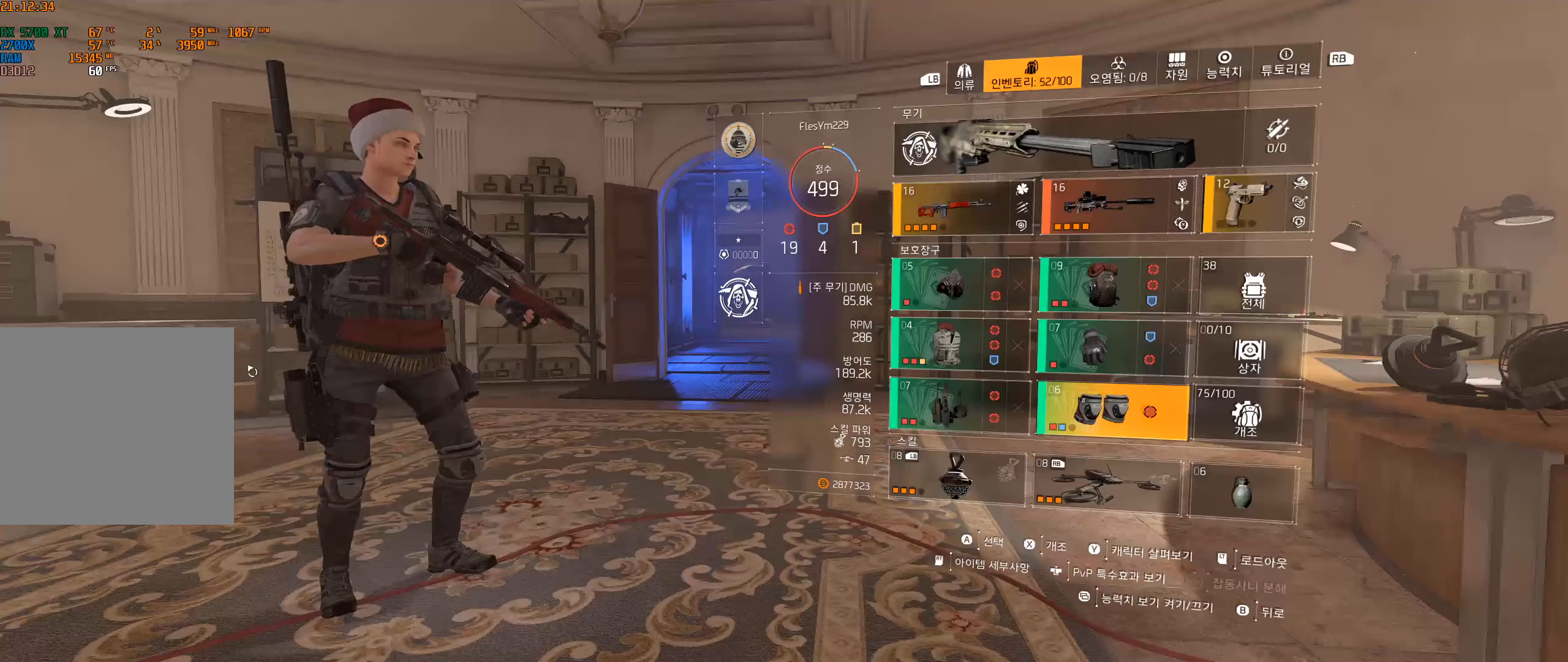
{"buttons": [], "left_stick": "center", "events": []}
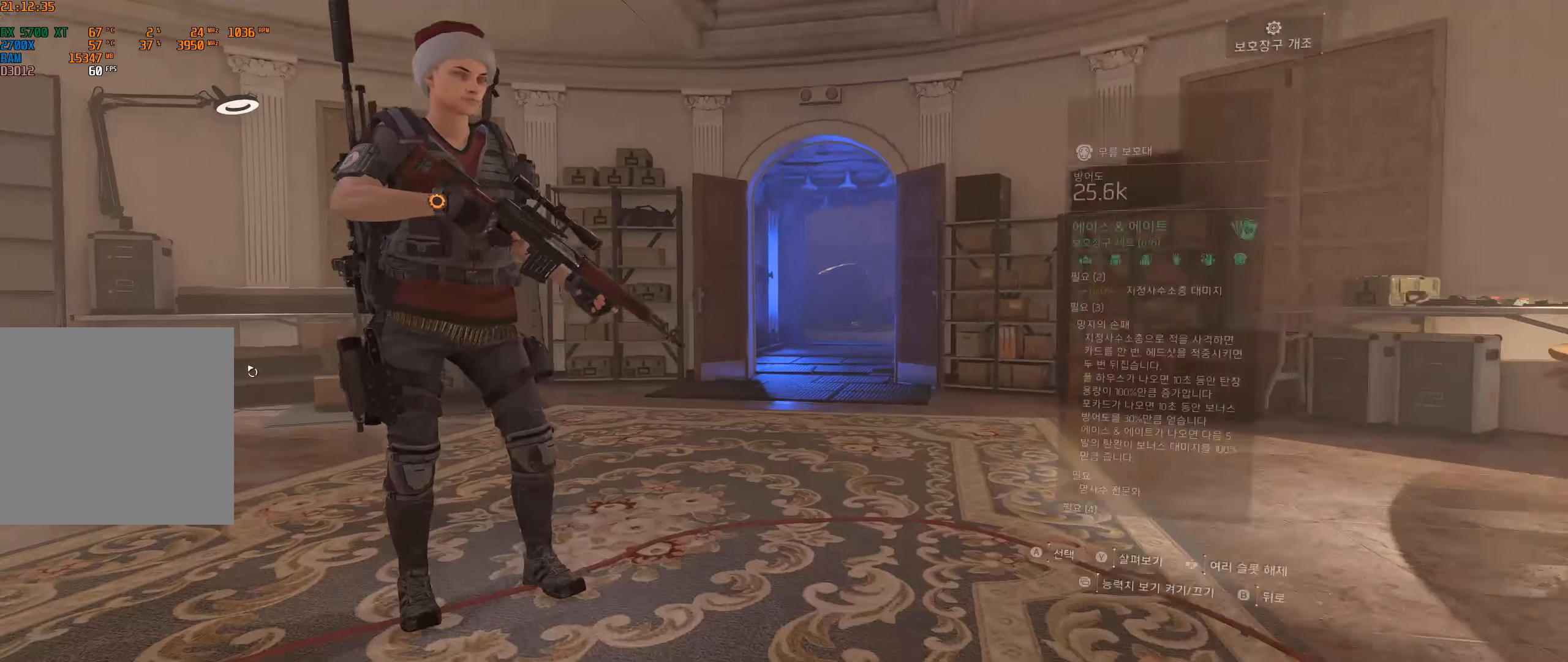
{"buttons": [], "left_stick": "center", "events": []}
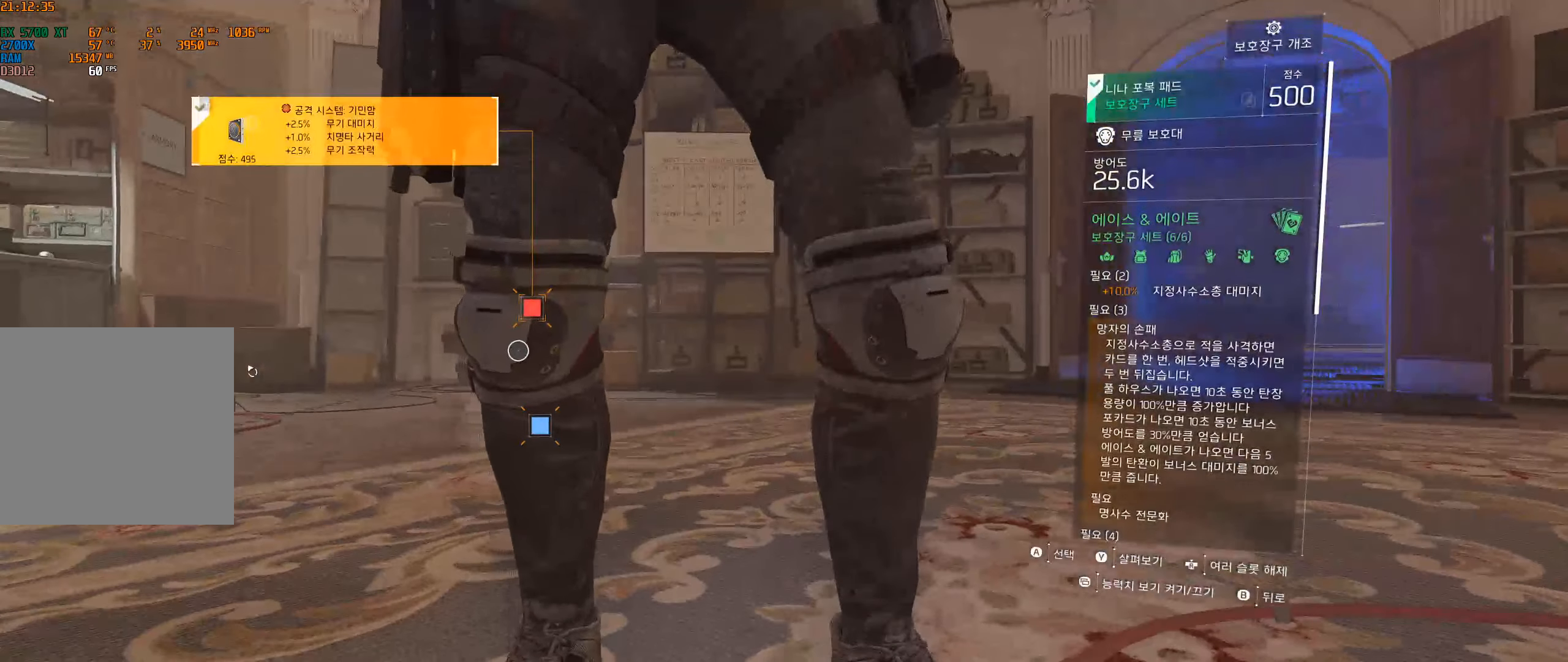
{"buttons": [], "left_stick": "center", "events": []}
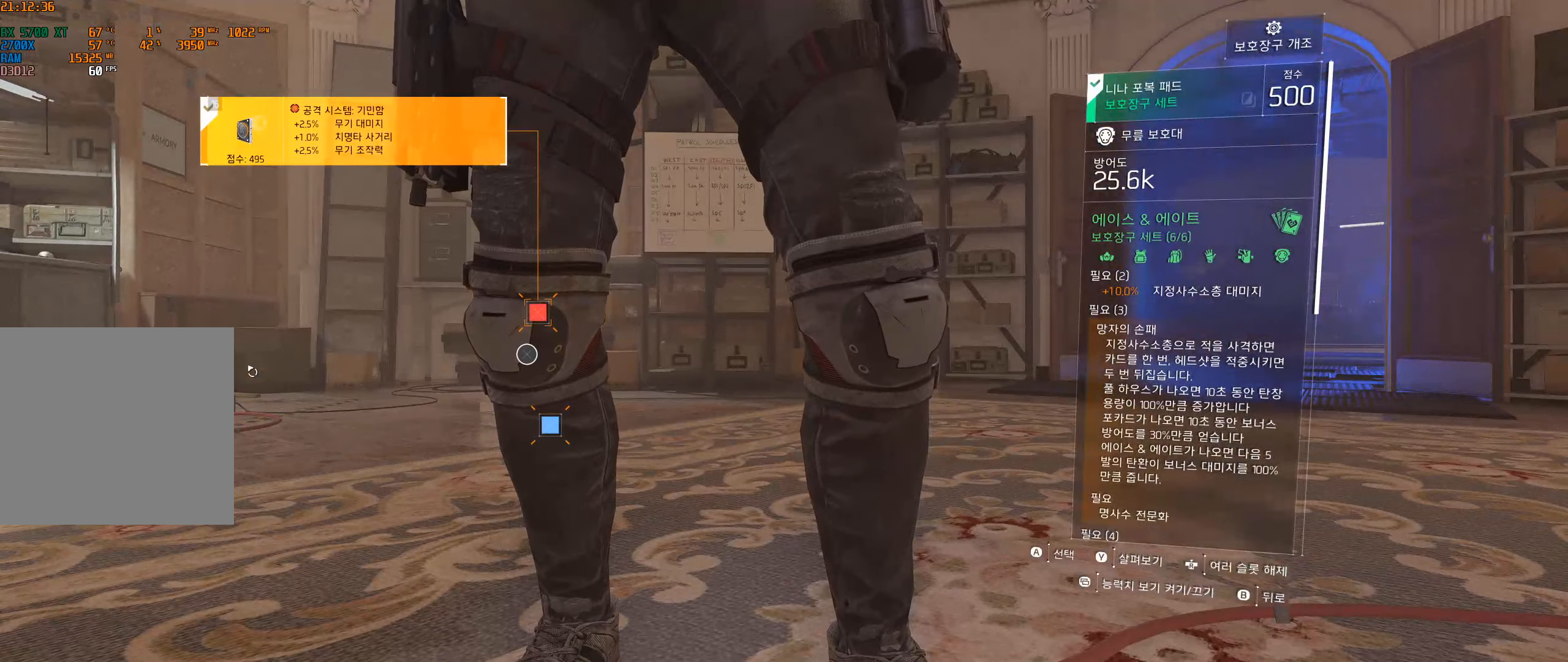
{"buttons": [], "left_stick": "center", "events": []}
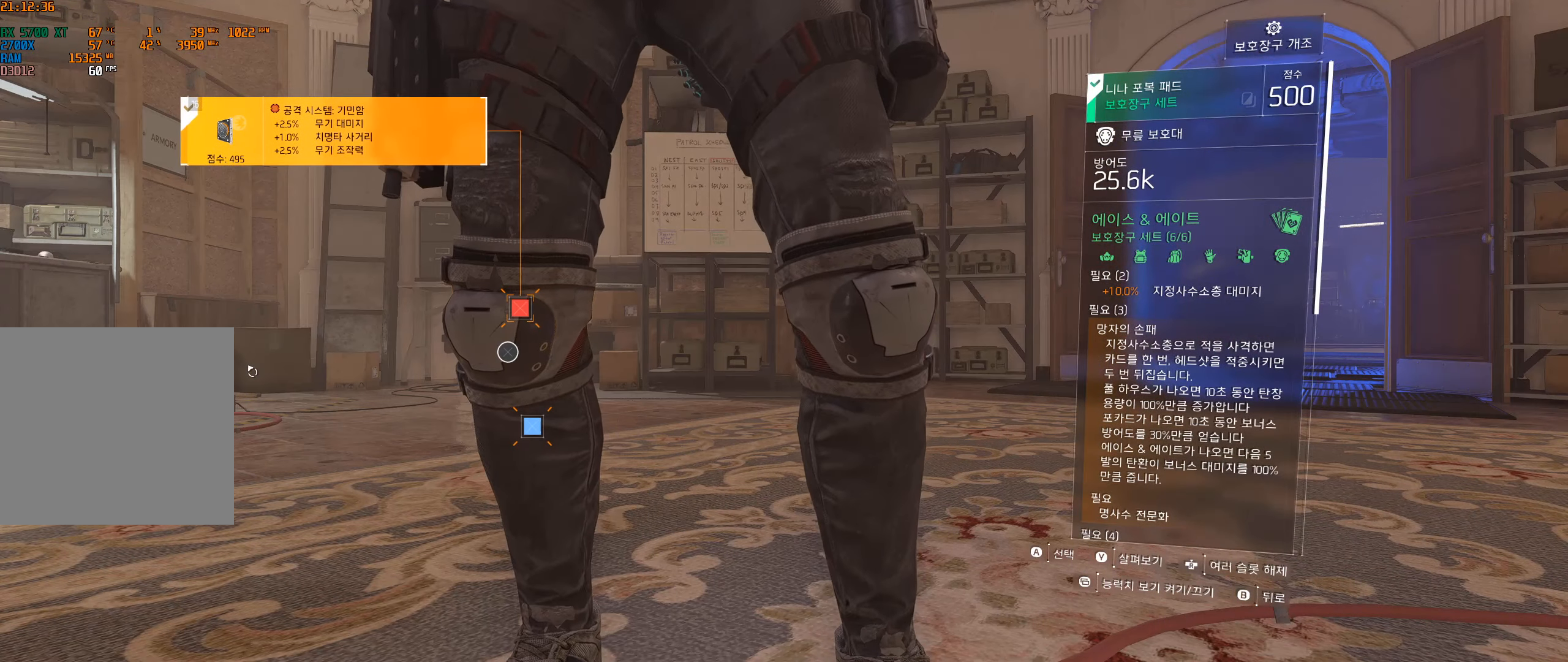
{"buttons": ["A"], "left_stick": "center", "events": [[417, "A", "down"]]}
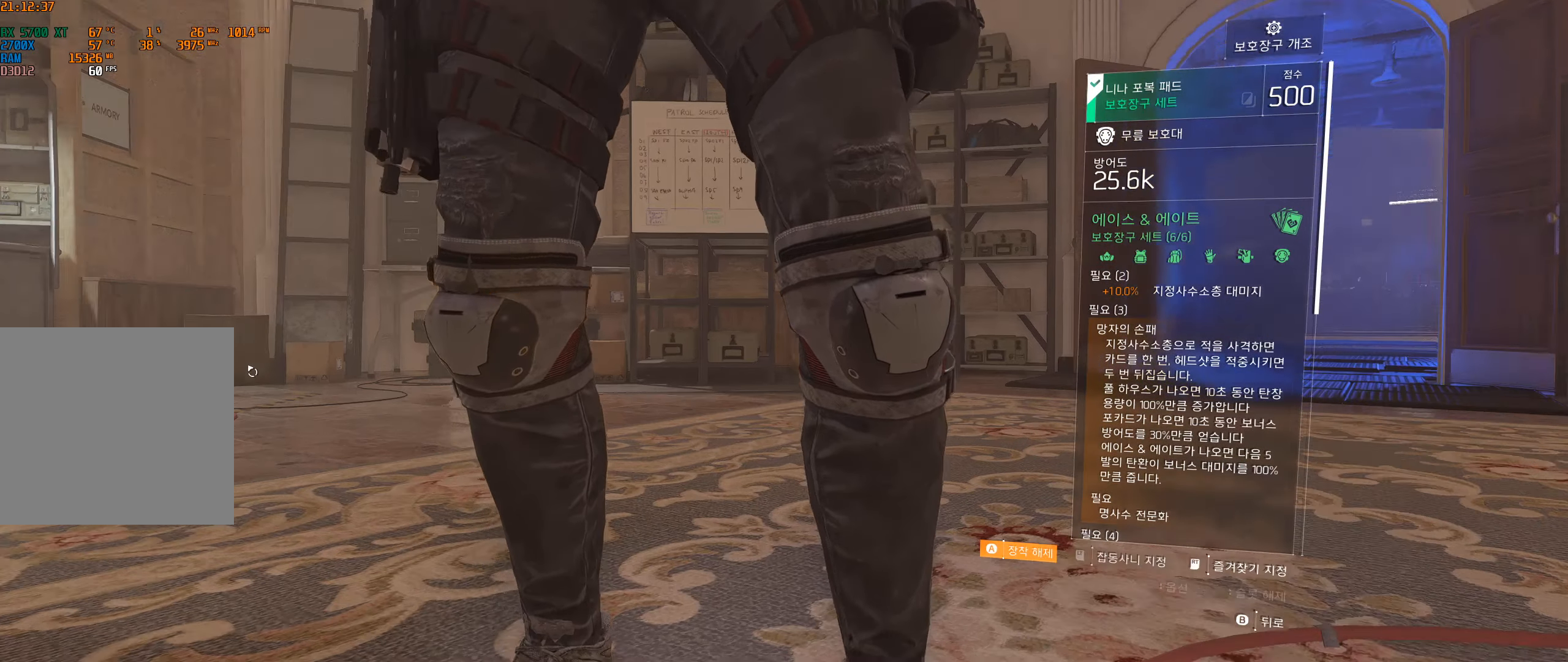
{"buttons": [], "left_stick": "center", "events": [[33, "A", "up"]]}